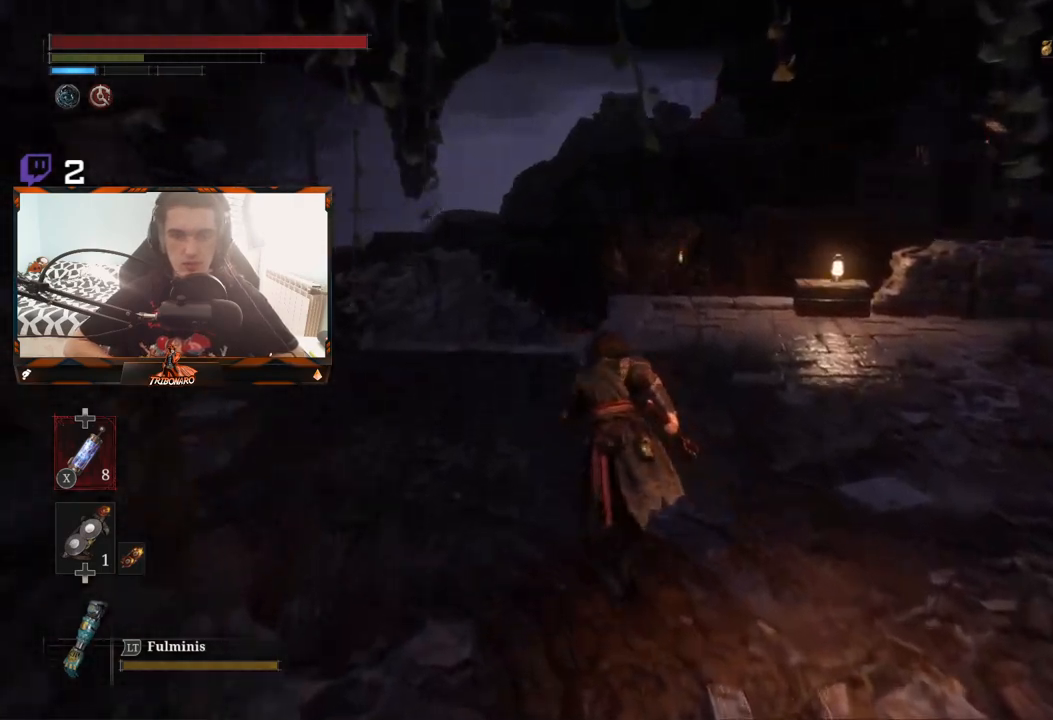
Gameplay with a controller (Xbox layout); each line is a JSON object with the inputs held at the frame after it. "events" lists button and stick changes between this image and that frame as [ms after this image, input, new state], when the widget could be followed in between.
{"buttons": ["B"], "left_stick": "up", "right_stick": "center", "events": [[250, "right_stick", "left"], [367, "right_stick", "center"]]}
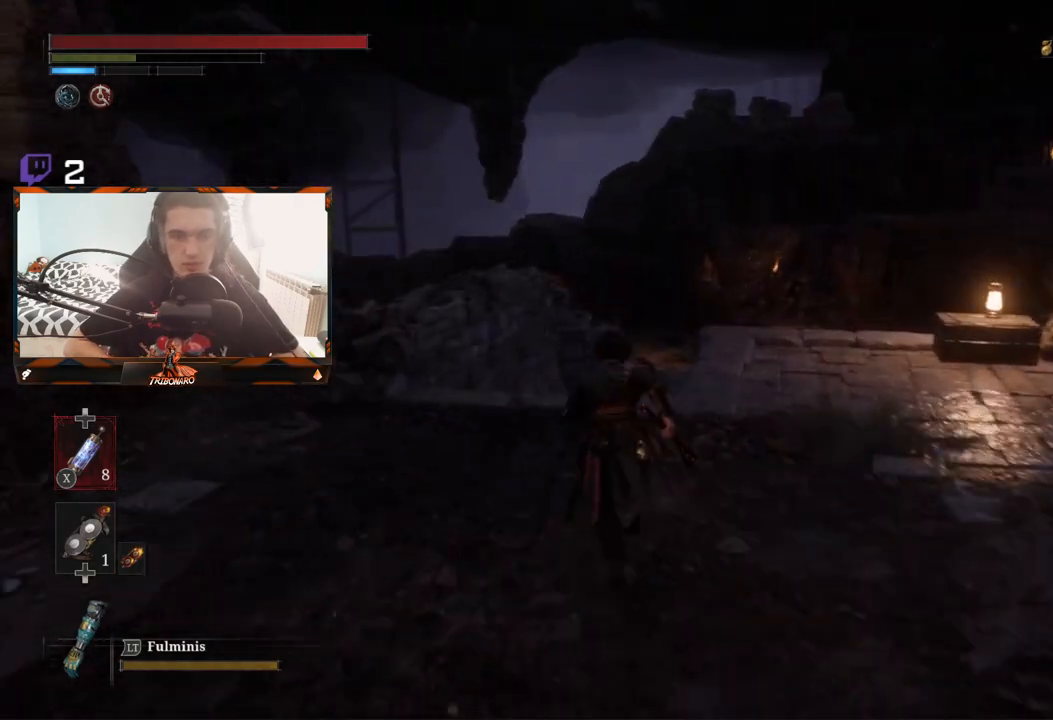
{"buttons": ["B"], "left_stick": "up", "right_stick": "center", "events": [[367, "right_stick", "down"], [500, "right_stick", "center"]]}
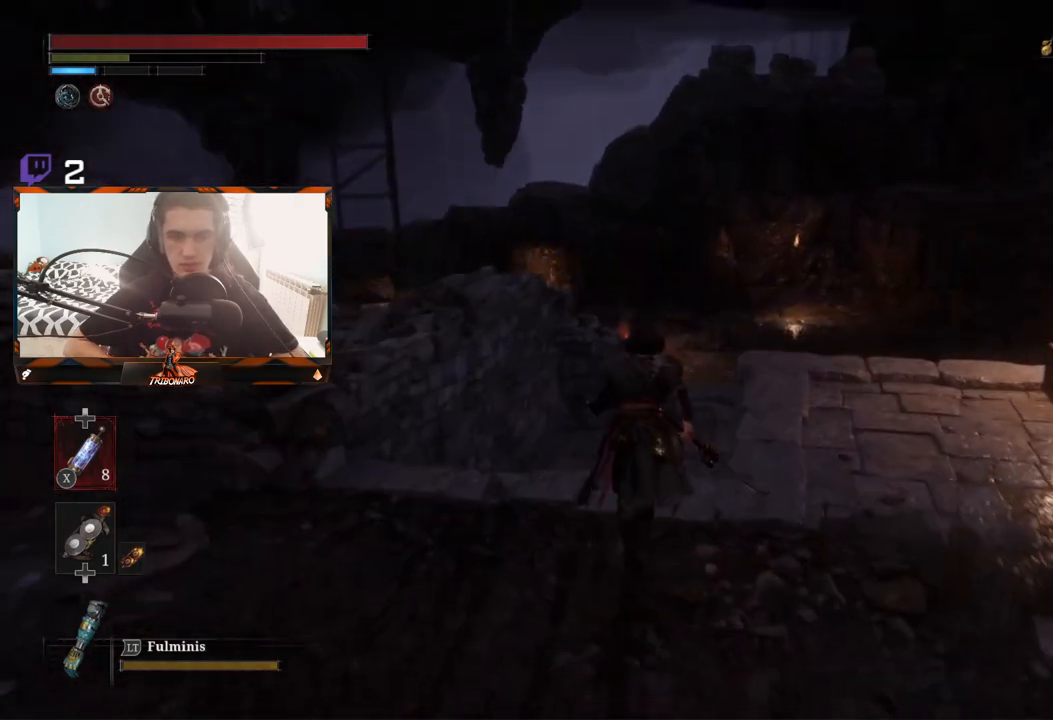
{"buttons": ["B"], "left_stick": "up", "right_stick": "center", "events": []}
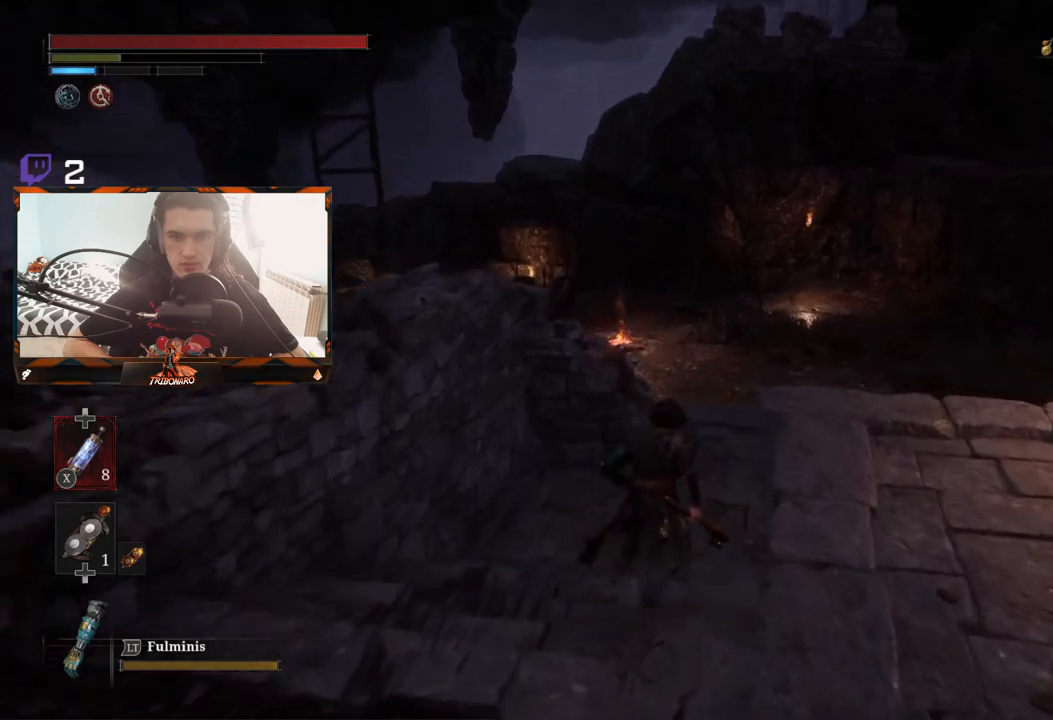
{"buttons": ["B"], "left_stick": "up", "right_stick": "center", "events": []}
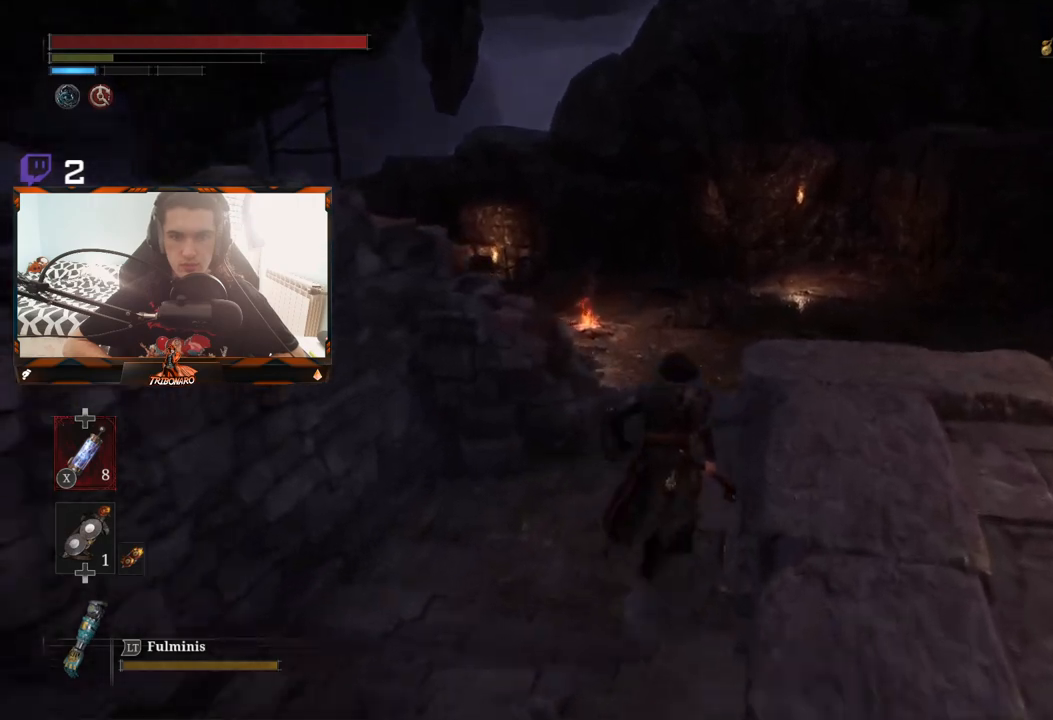
{"buttons": ["B"], "left_stick": "up", "right_stick": "left", "events": [[200, "right_stick", "left"]]}
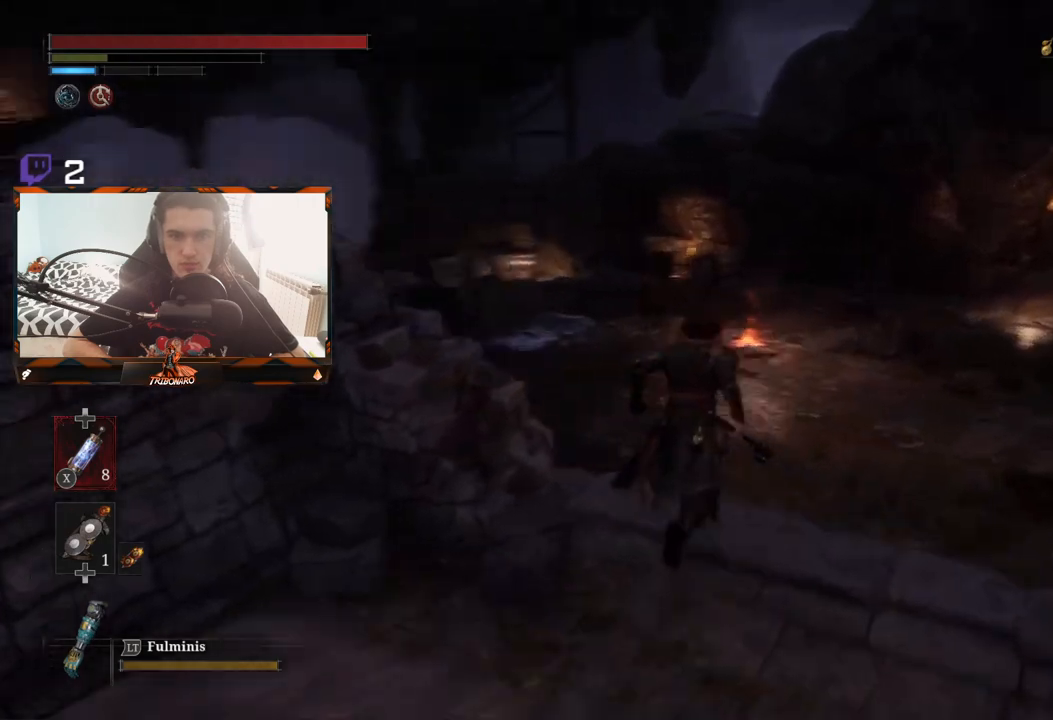
{"buttons": ["B"], "left_stick": "up", "right_stick": "center", "events": [[350, "right_stick", "center"]]}
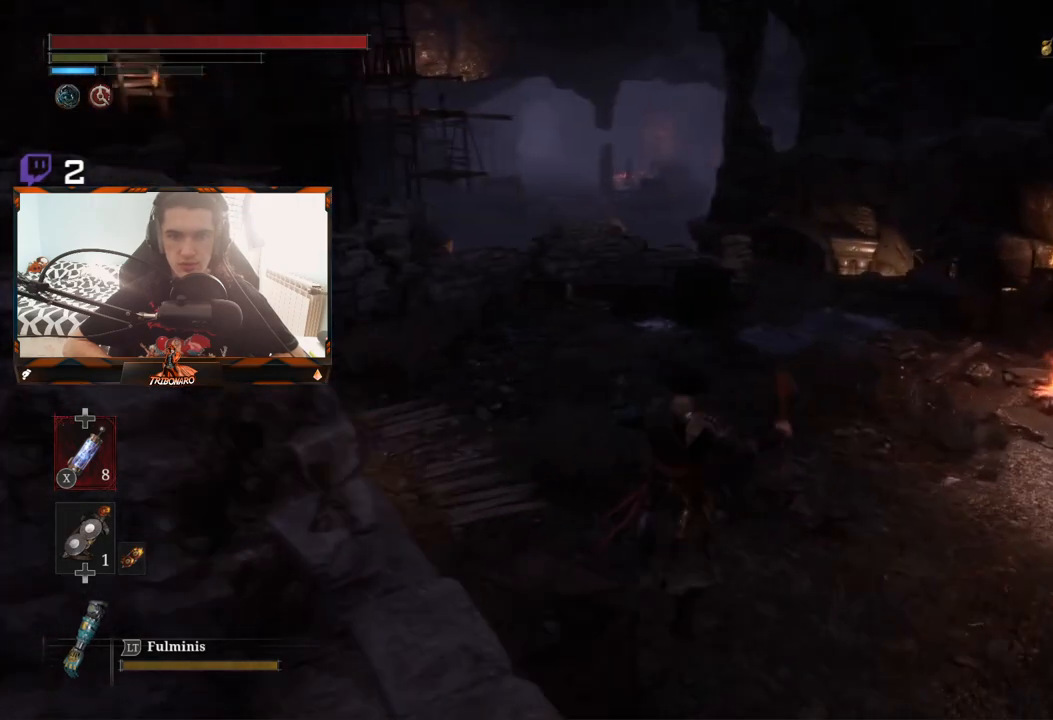
{"buttons": ["B"], "left_stick": "up", "right_stick": "center", "events": []}
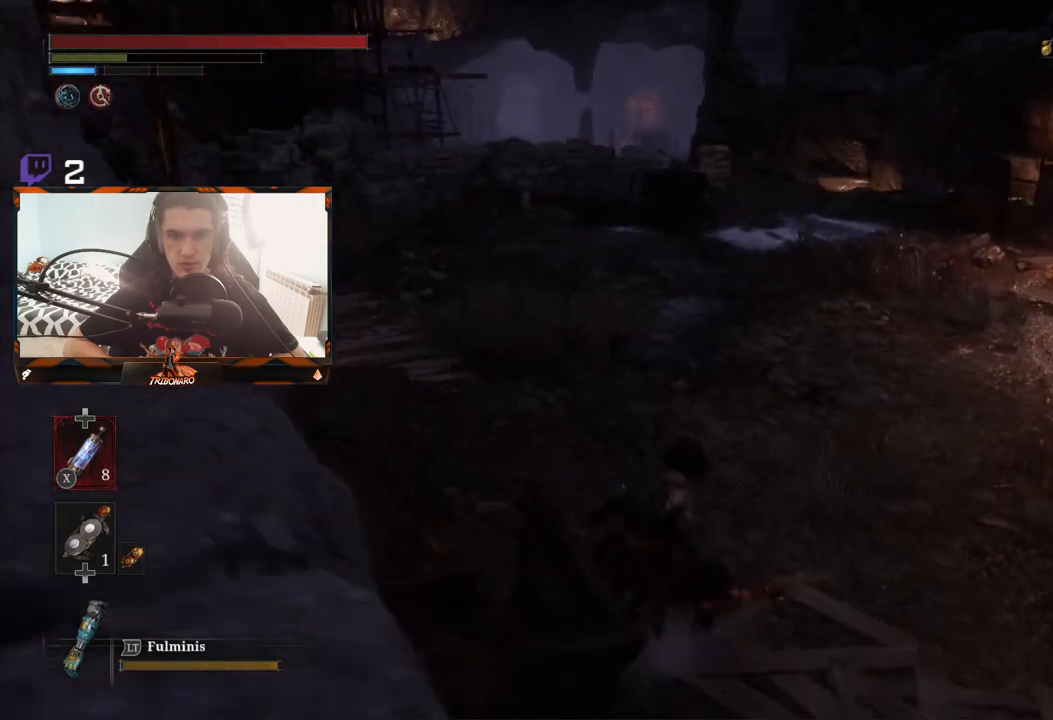
{"buttons": ["B"], "left_stick": "up", "right_stick": "center", "events": []}
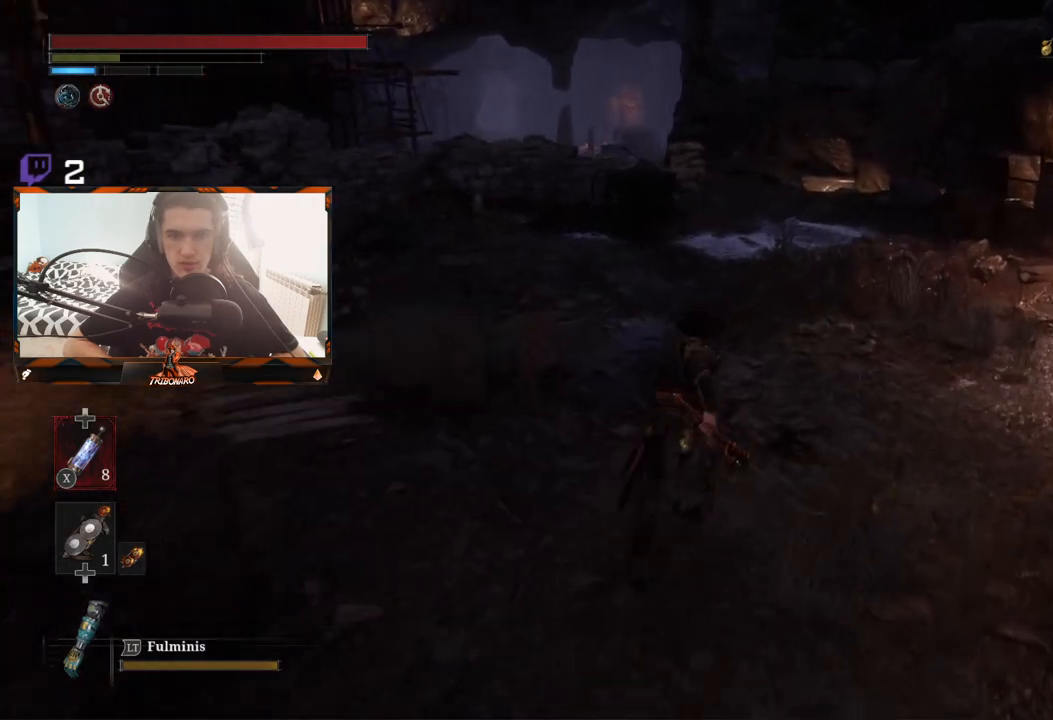
{"buttons": ["B"], "left_stick": "up", "right_stick": "center", "events": []}
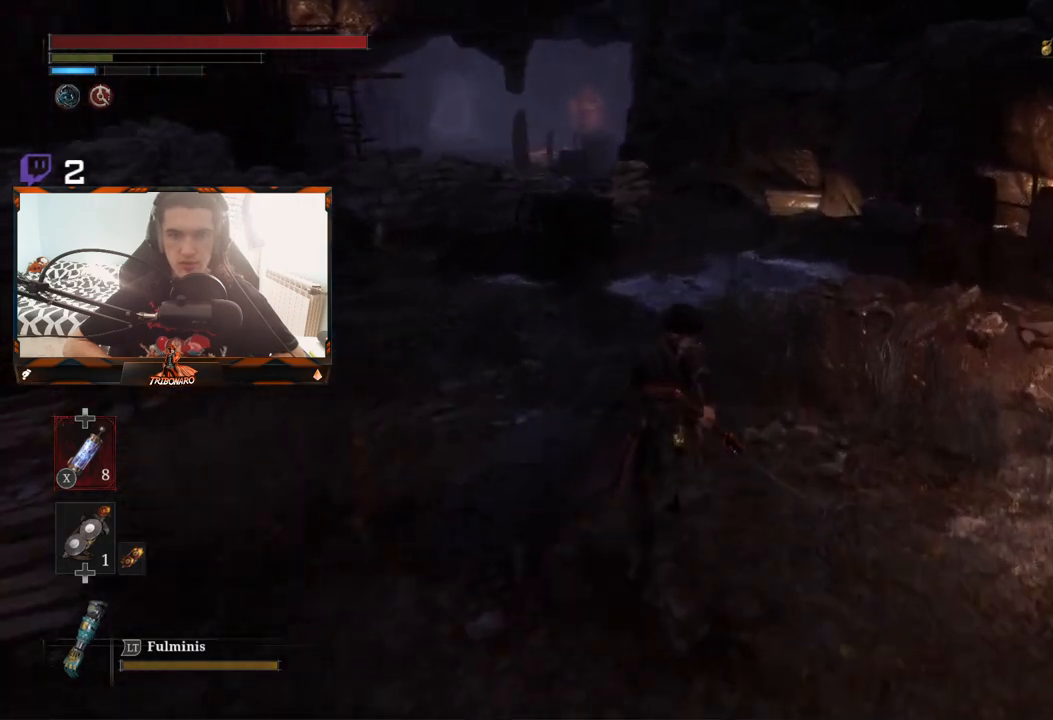
{"buttons": ["B"], "left_stick": "up", "right_stick": "center", "events": []}
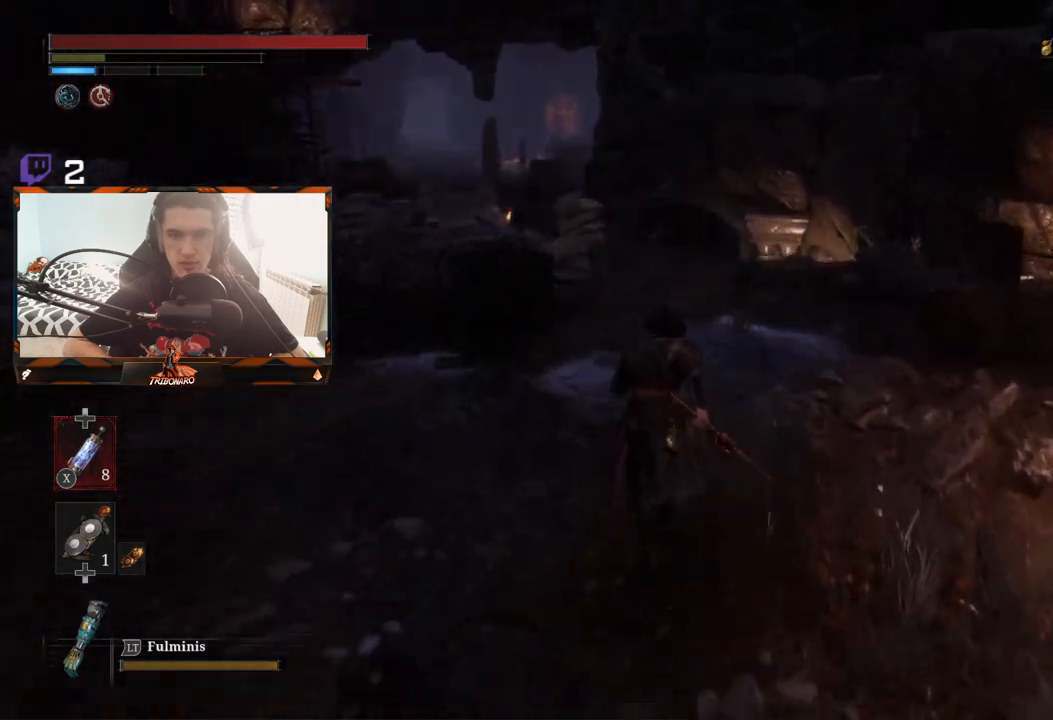
{"buttons": ["B"], "left_stick": "up", "right_stick": "center", "events": []}
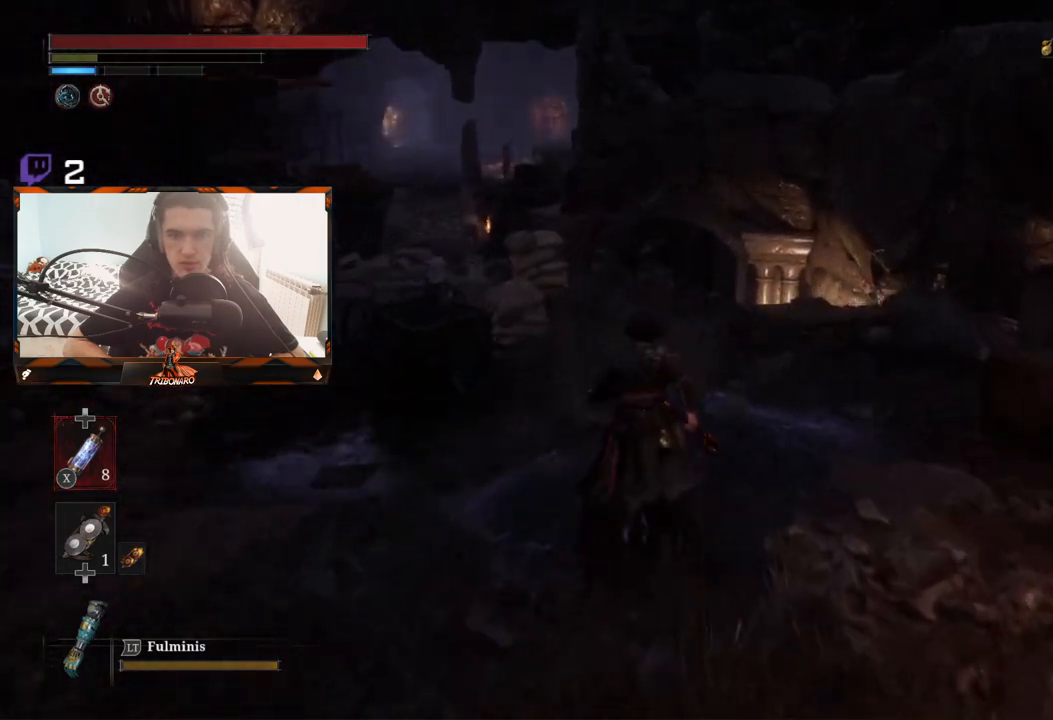
{"buttons": ["B"], "left_stick": "up", "right_stick": "center", "events": []}
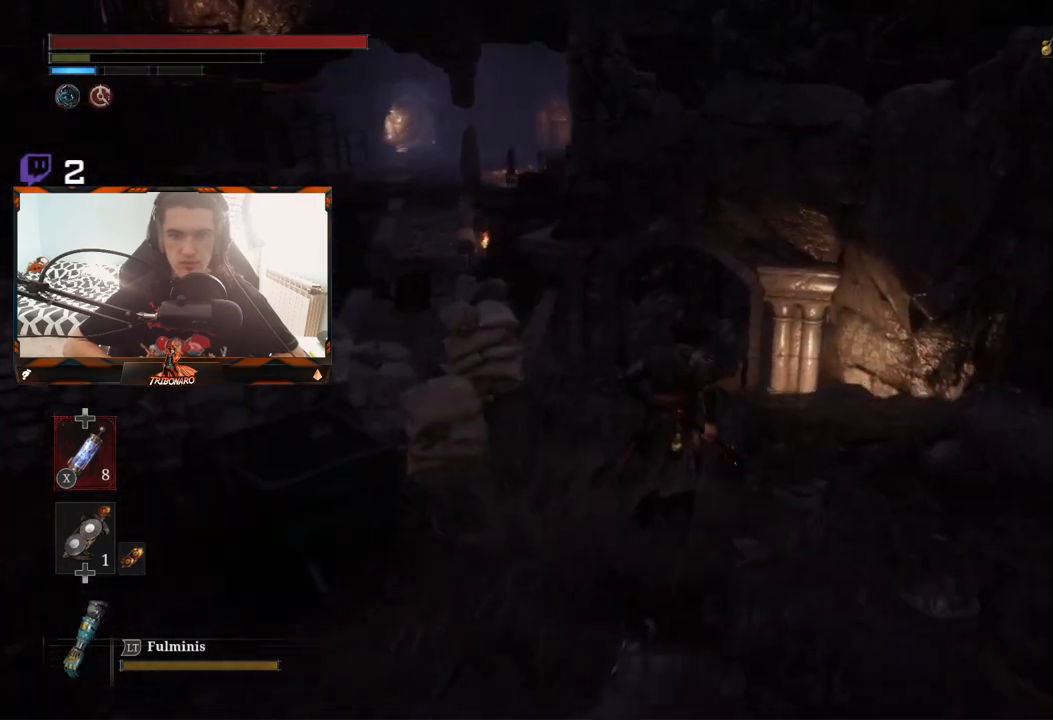
{"buttons": ["B"], "left_stick": "up", "right_stick": "left", "events": [[33, "right_stick", "left"]]}
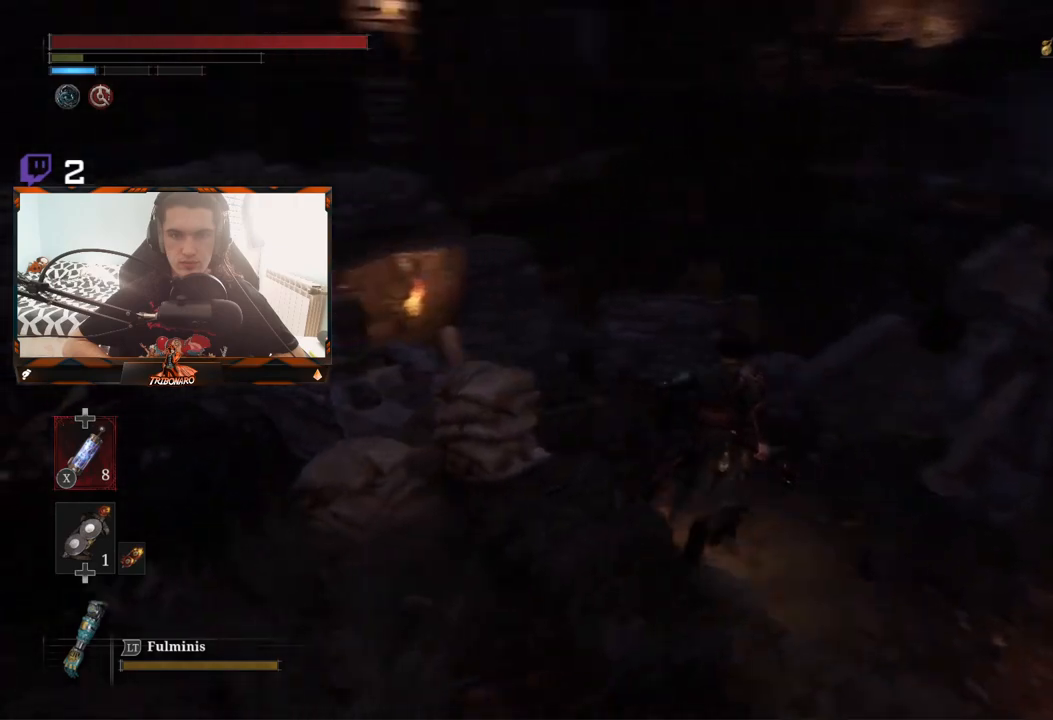
{"buttons": ["B"], "left_stick": "up", "right_stick": "center", "events": [[67, "right_stick", "center"]]}
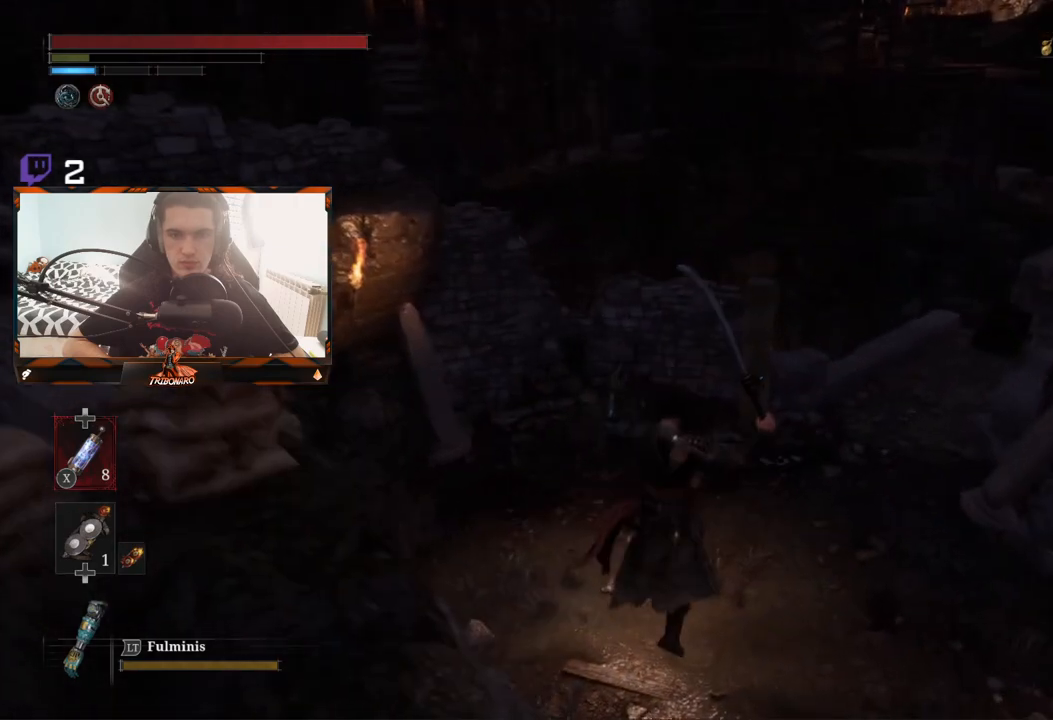
{"buttons": ["B"], "left_stick": "up", "right_stick": "center", "events": []}
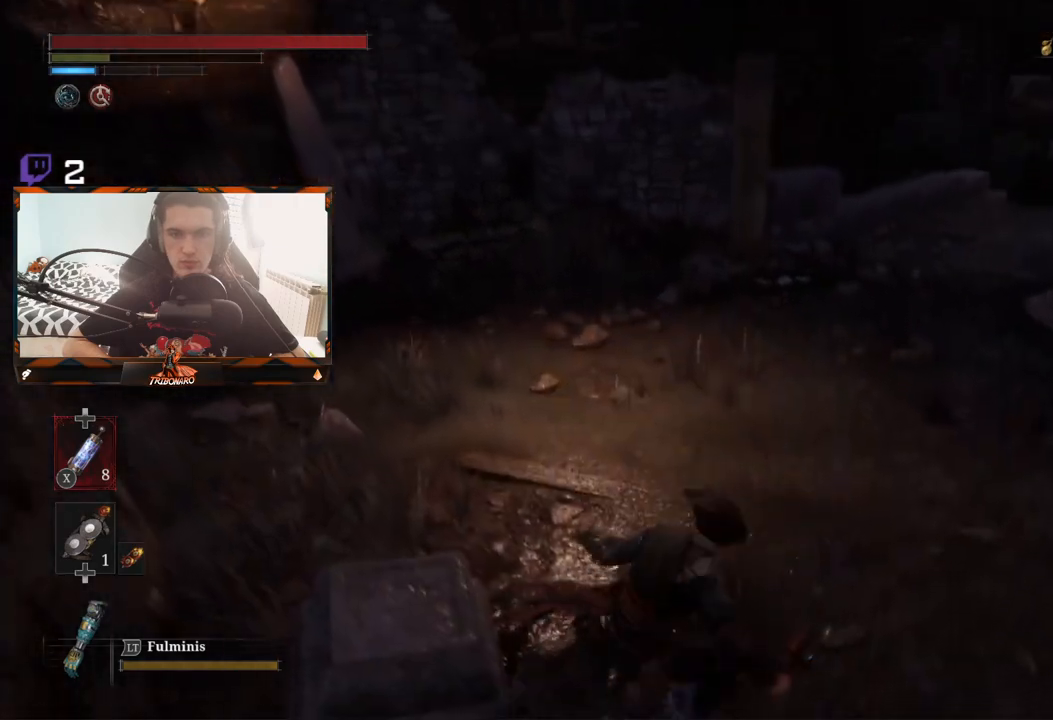
{"buttons": ["B"], "left_stick": "up", "right_stick": "center", "events": [[250, "right_stick", "up"], [317, "right_stick", "up-right"], [417, "right_stick", "center"]]}
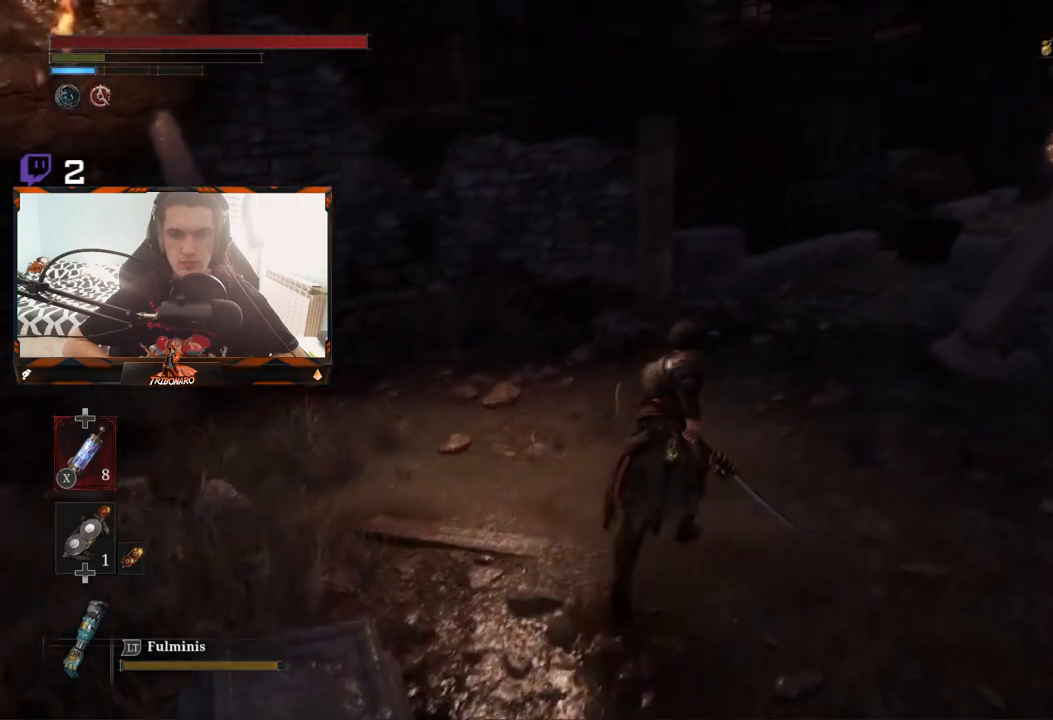
{"buttons": ["B"], "left_stick": "up", "right_stick": "center", "events": []}
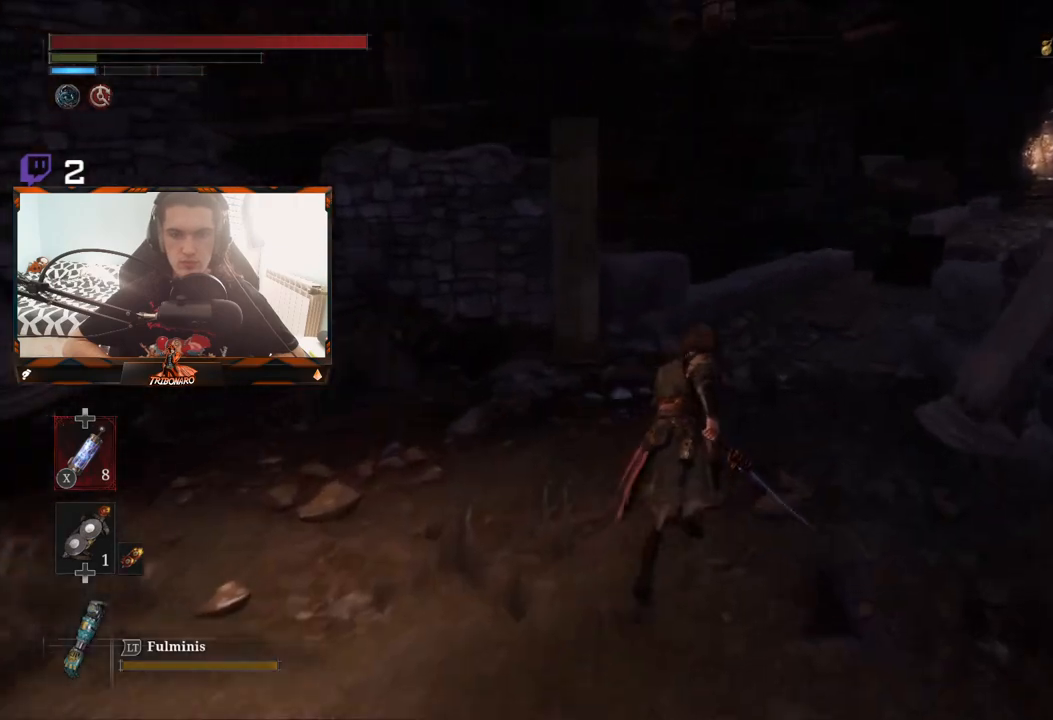
{"buttons": ["B"], "left_stick": "up", "right_stick": "center", "events": []}
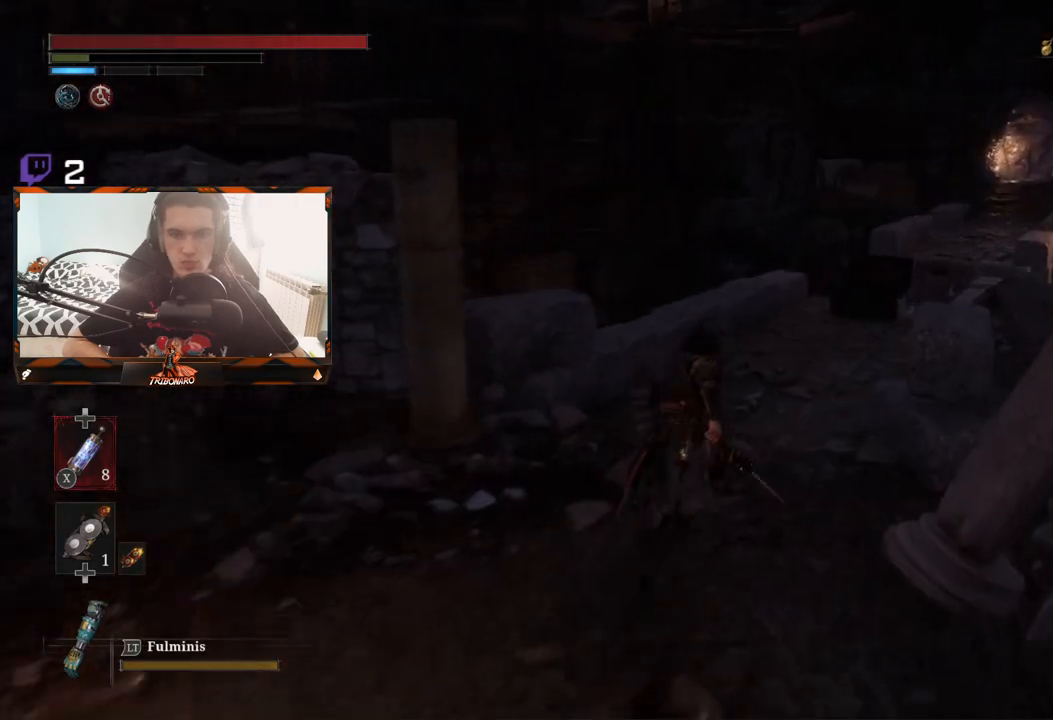
{"buttons": [], "left_stick": "up", "right_stick": "center", "events": [[450, "B", "up"]]}
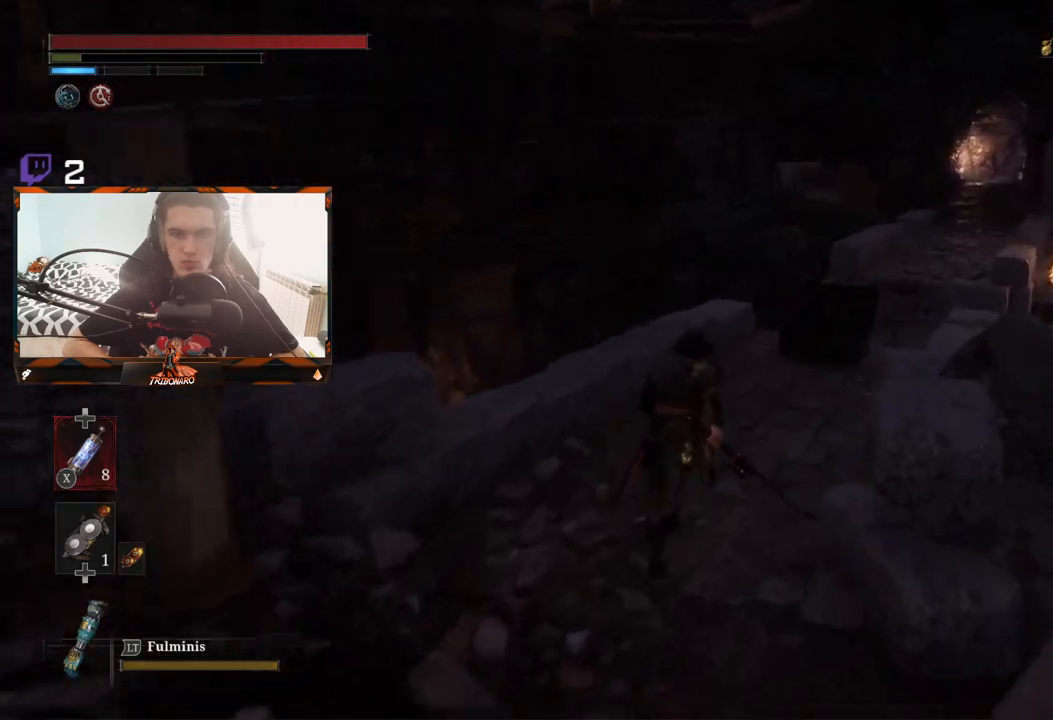
{"buttons": [], "left_stick": "up", "right_stick": "center", "events": []}
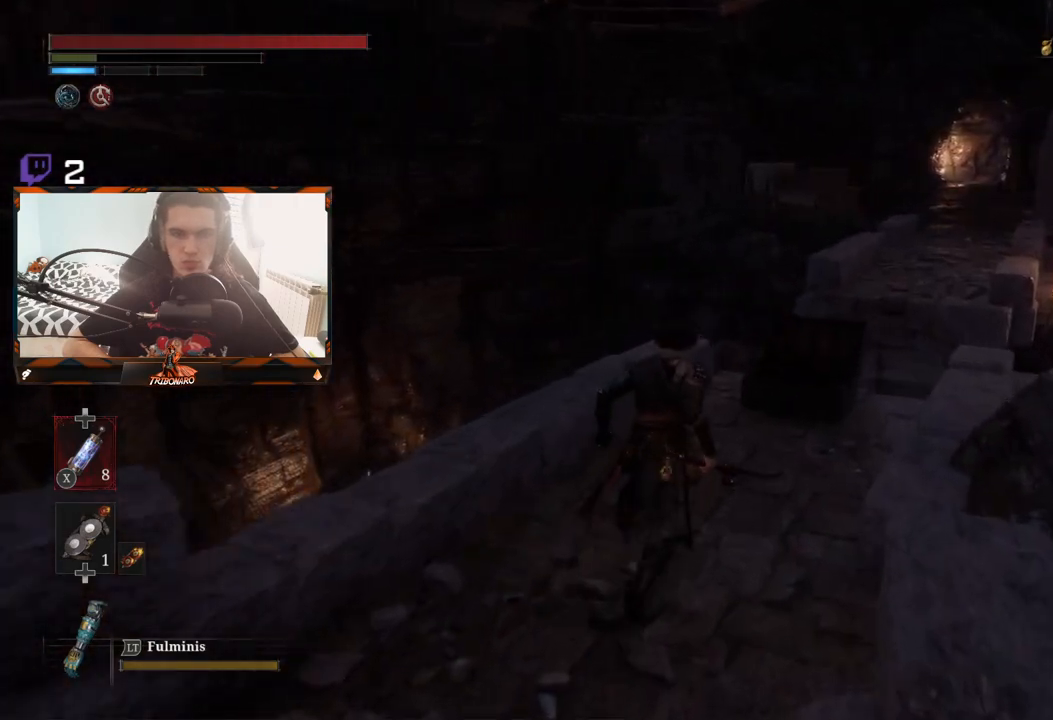
{"buttons": [], "left_stick": "up", "right_stick": "center", "events": [[183, "right_stick", "left"], [350, "right_stick", "center"]]}
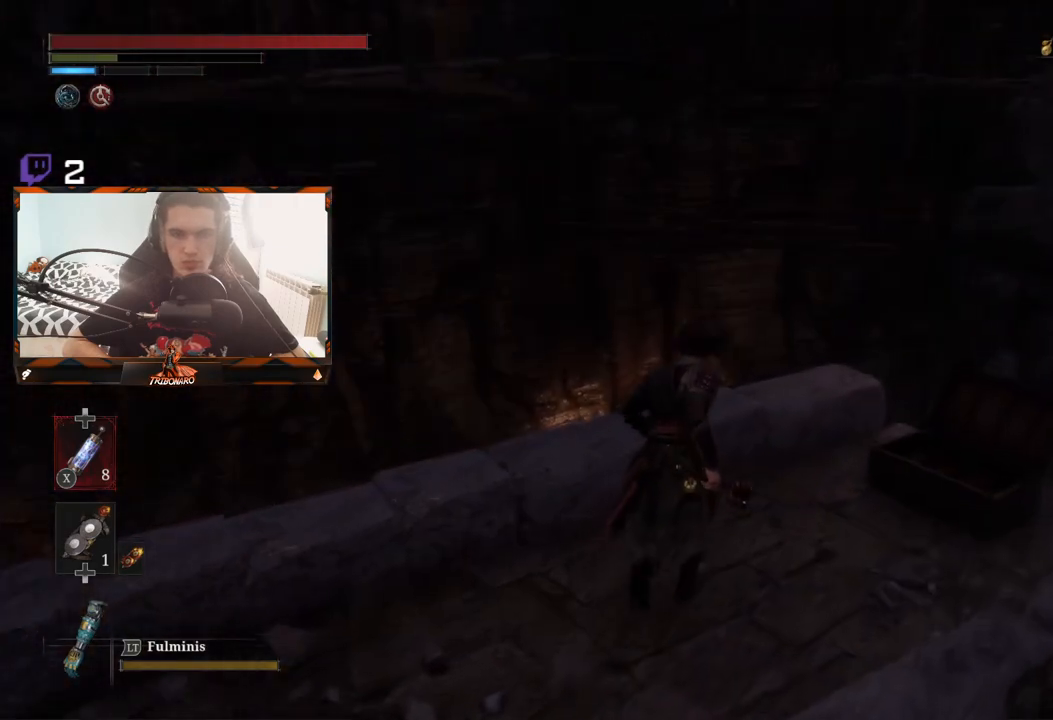
{"buttons": [], "left_stick": "up-right", "right_stick": "down", "events": [[183, "left_stick", "up-right"], [217, "right_stick", "down"]]}
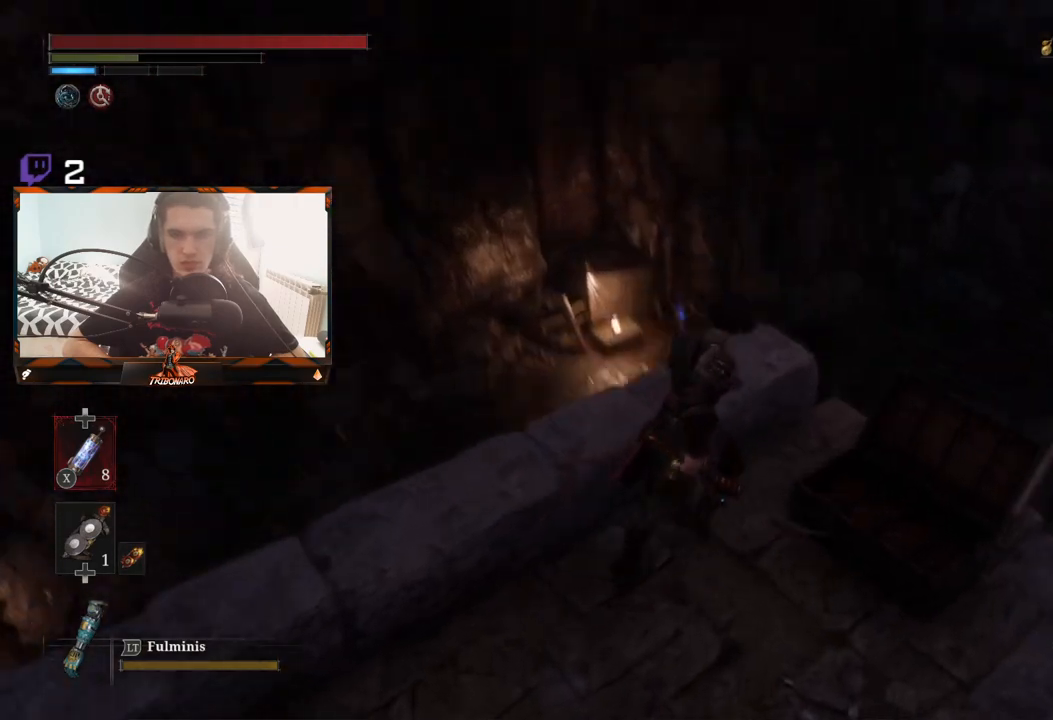
{"buttons": [], "left_stick": "center", "right_stick": "center", "events": [[67, "right_stick", "center"], [167, "left_stick", "center"], [350, "right_stick", "right"], [467, "right_stick", "center"]]}
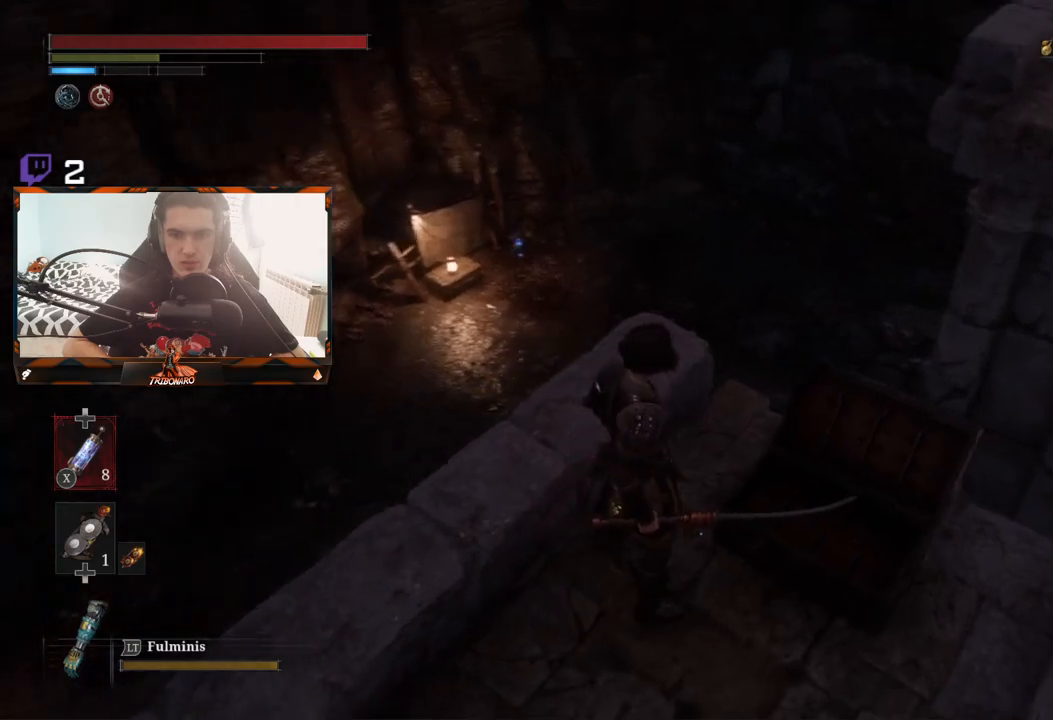
{"buttons": [], "left_stick": "down-left", "right_stick": "up-left", "events": [[283, "left_stick", "down"], [333, "left_stick", "down-left"], [417, "right_stick", "up-left"]]}
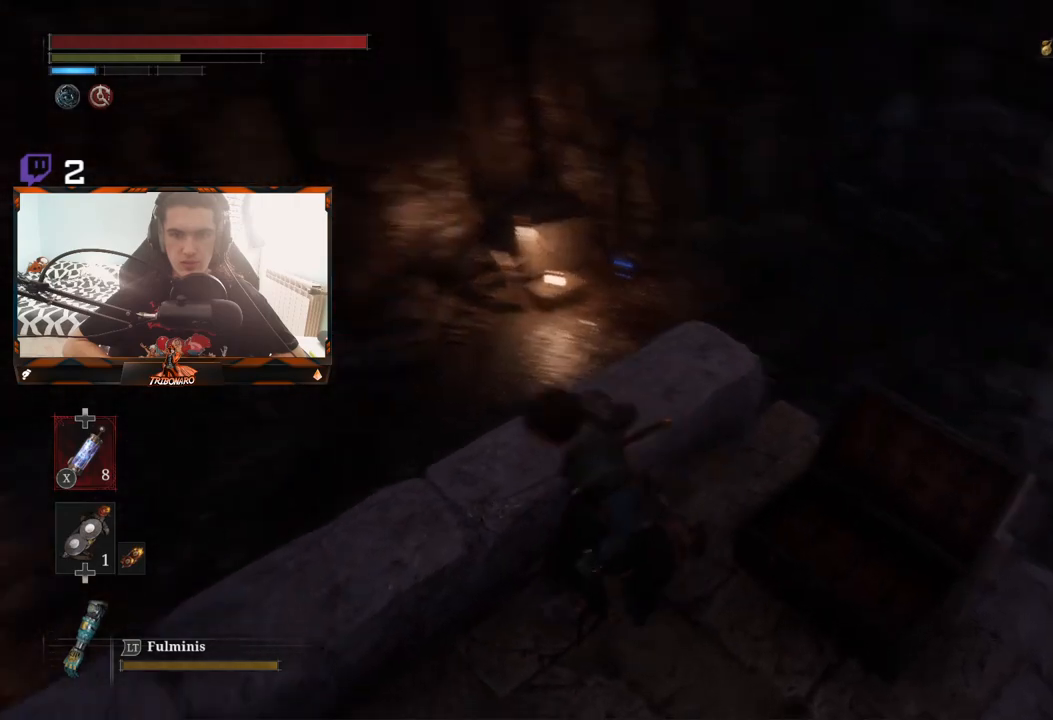
{"buttons": [], "left_stick": "up-left", "right_stick": "left", "events": [[233, "left_stick", "left"], [300, "right_stick", "left"], [483, "left_stick", "up-left"]]}
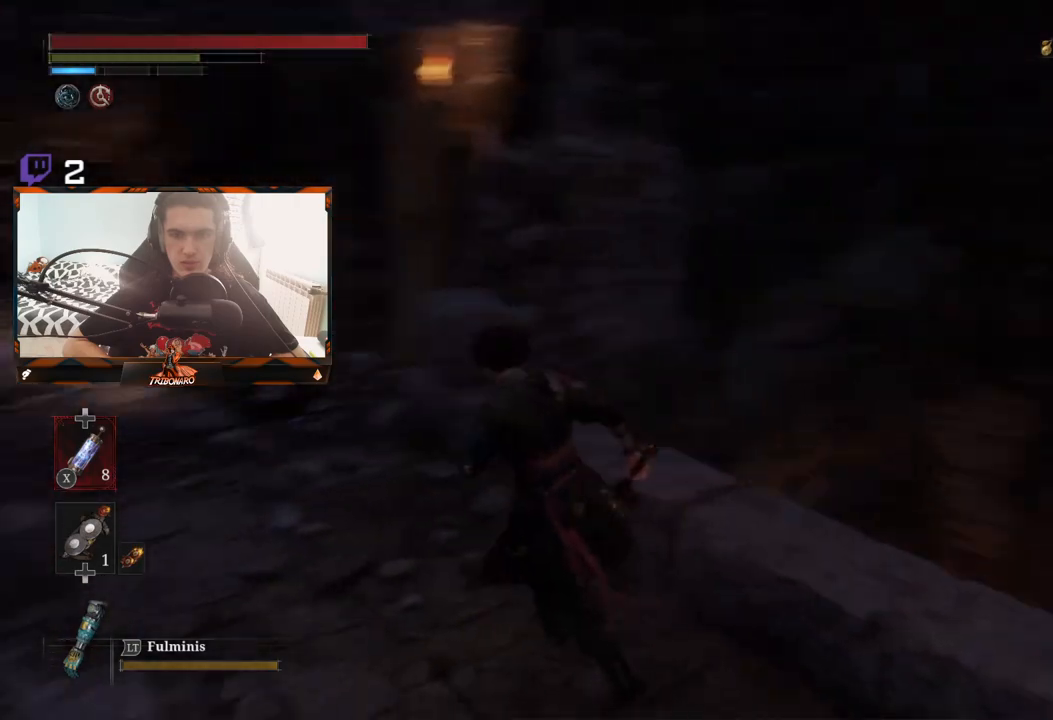
{"buttons": [], "left_stick": "up", "right_stick": "center", "events": [[167, "left_stick", "up"], [333, "right_stick", "center"]]}
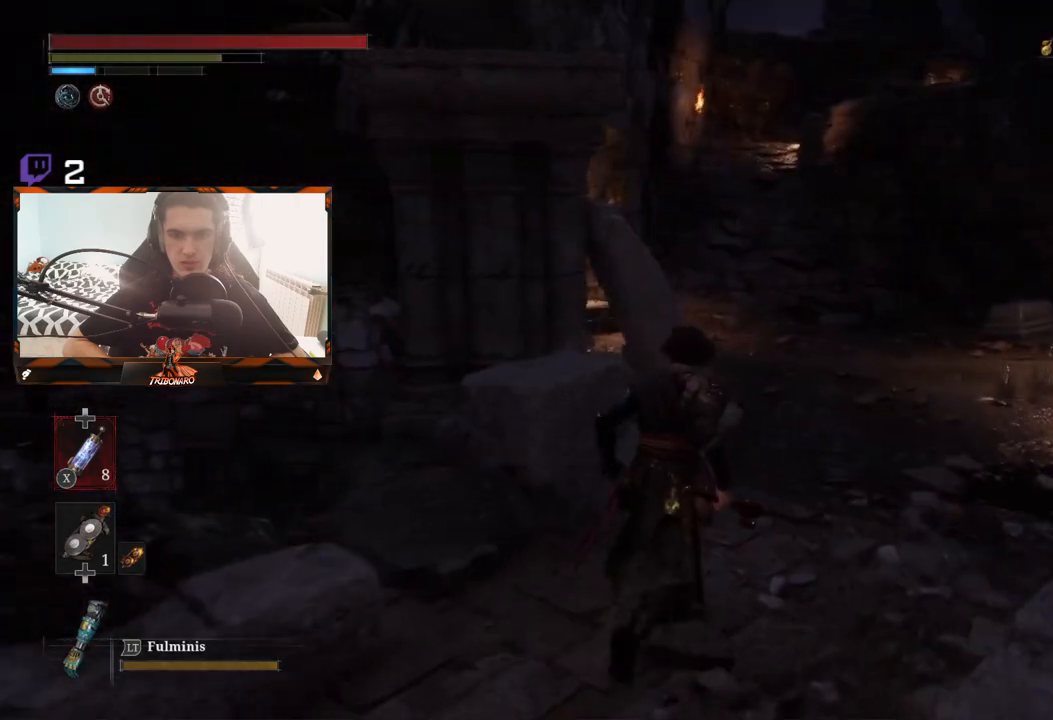
{"buttons": [], "left_stick": "up", "right_stick": "center", "events": []}
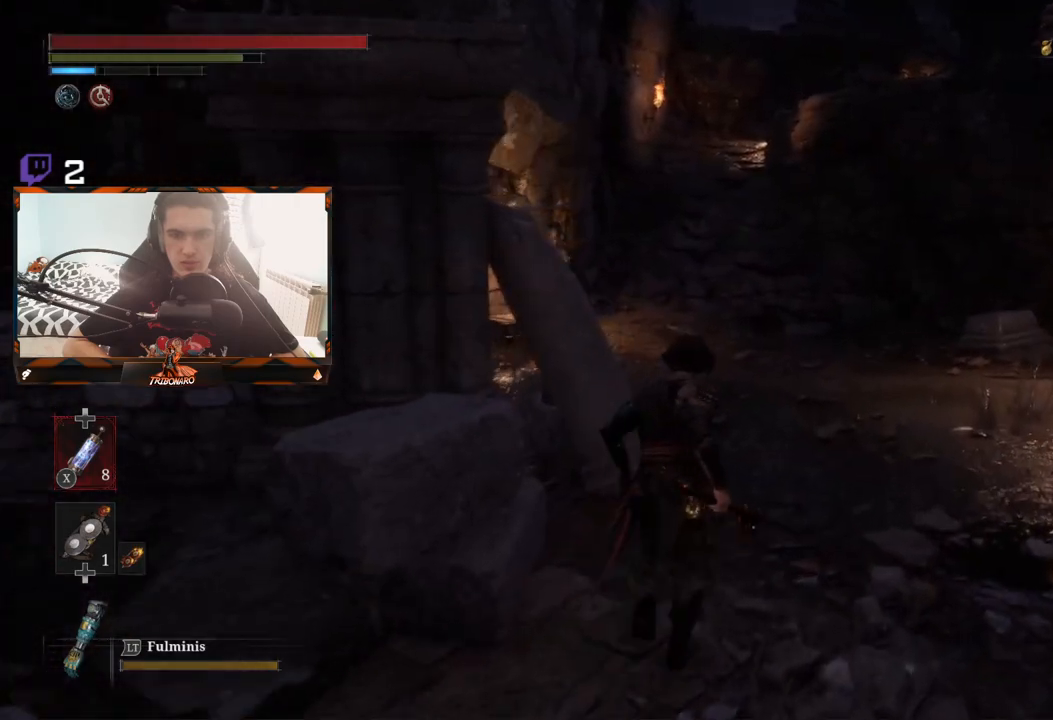
{"buttons": ["B"], "left_stick": "up", "right_stick": "center", "events": [[50, "B", "down"]]}
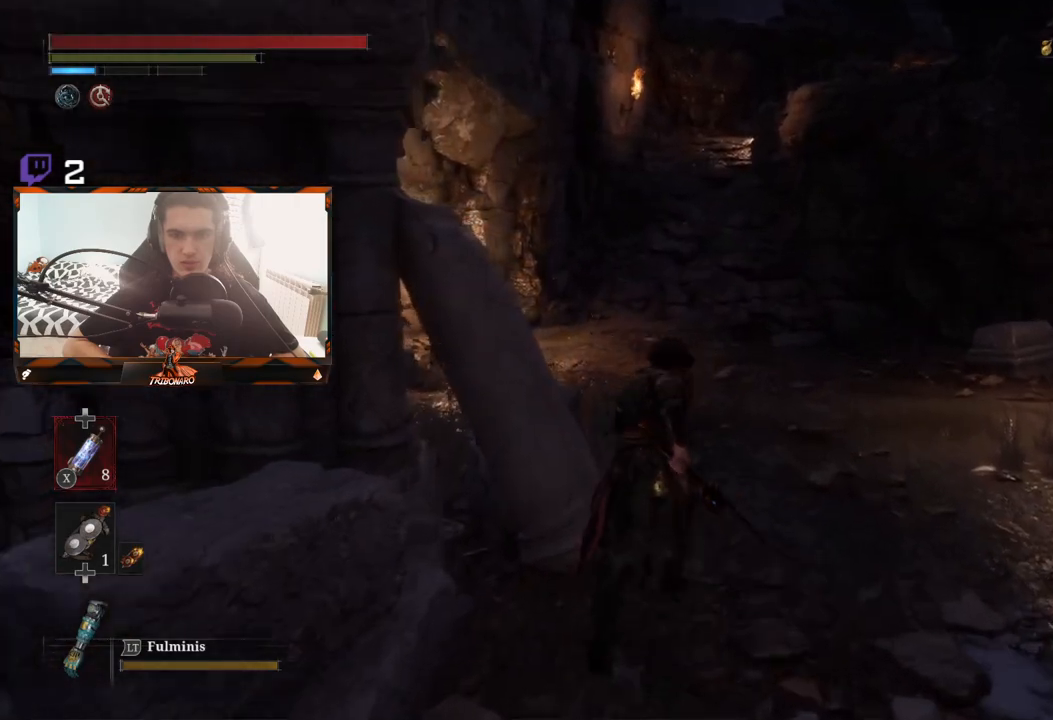
{"buttons": ["B"], "left_stick": "up-right", "right_stick": "left", "events": [[67, "left_stick", "up-right"], [100, "right_stick", "left"]]}
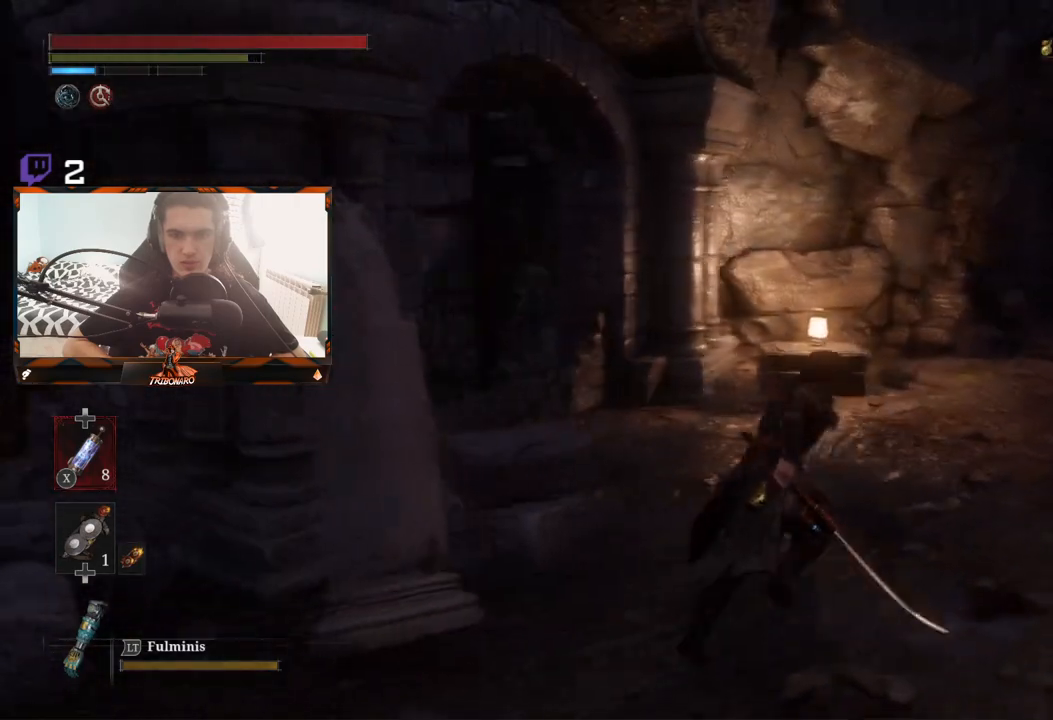
{"buttons": ["B"], "left_stick": "up", "right_stick": "left", "events": [[83, "right_stick", "center"], [333, "right_stick", "left"], [367, "left_stick", "up"]]}